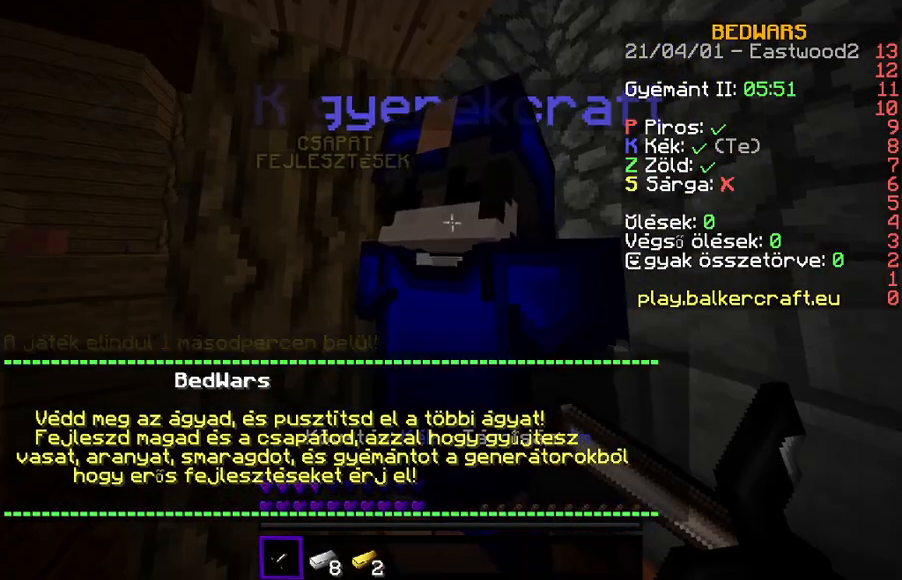
Gameplay with keyboard; each line is a JSON object with the keys held at the frame after it. "events" lists presses ("down") and releases ("up") of "a", "d", "s" and "w" between this image and that frame as [ms after this image, input, new state], when the widget could be followed in between. No other keys are recorded. Mouse input is not recorded.
{"keys": [], "events": []}
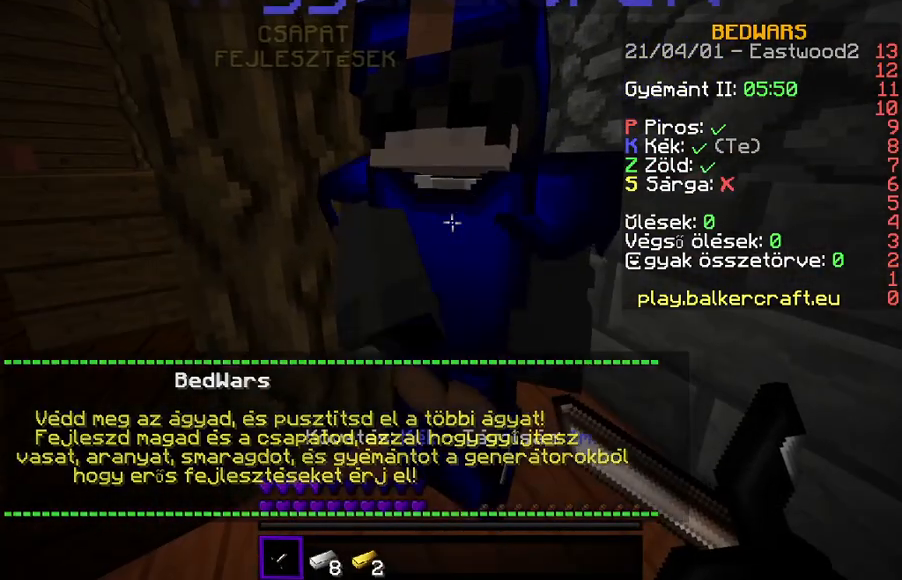
{"keys": [], "events": []}
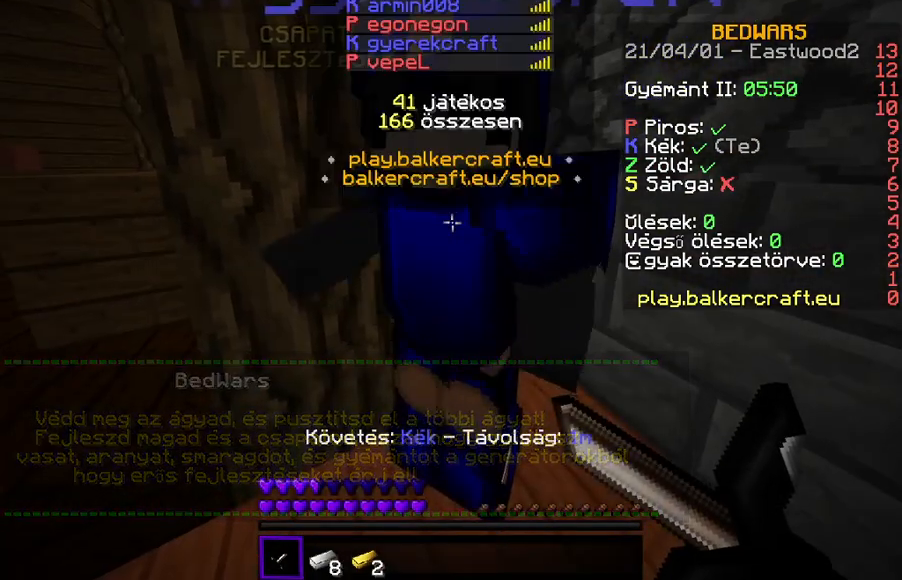
{"keys": [], "events": []}
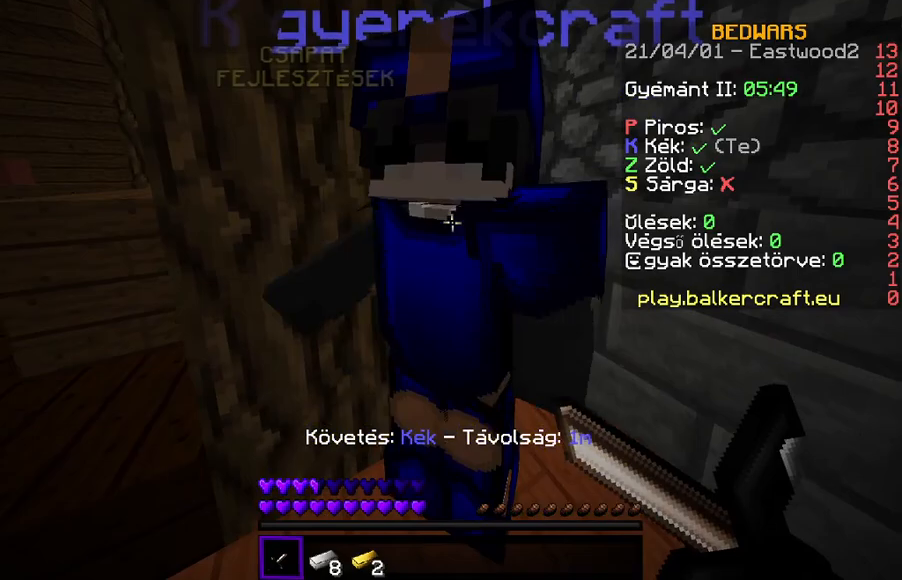
{"keys": [], "events": []}
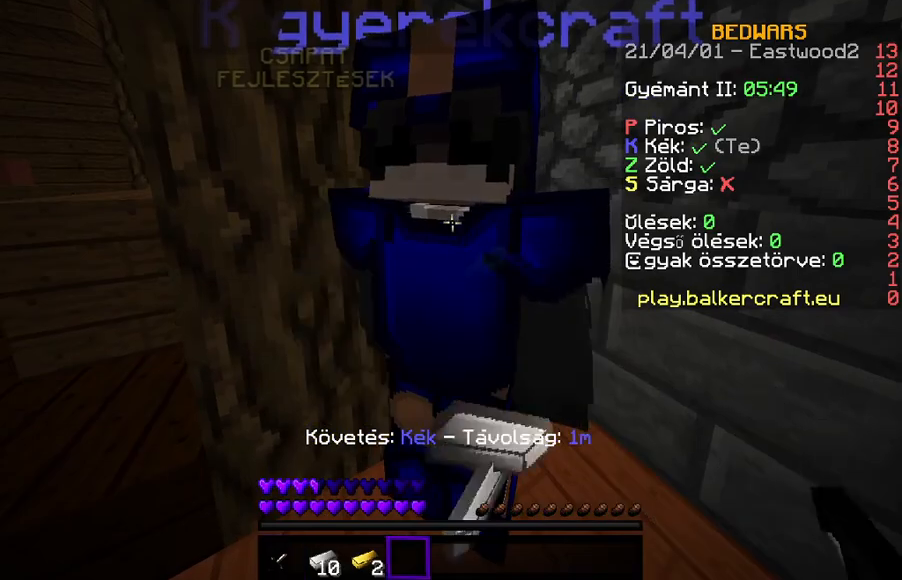
{"keys": [], "events": []}
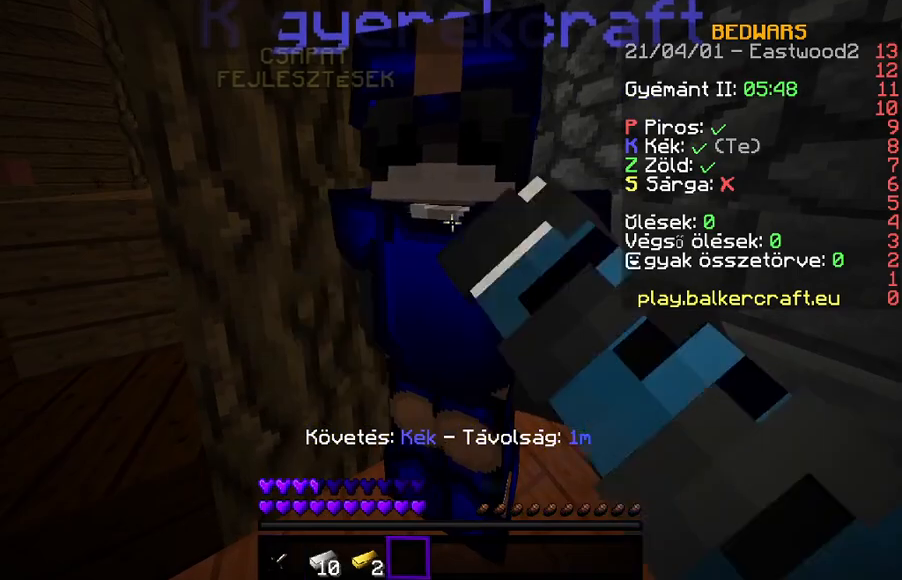
{"keys": [], "events": []}
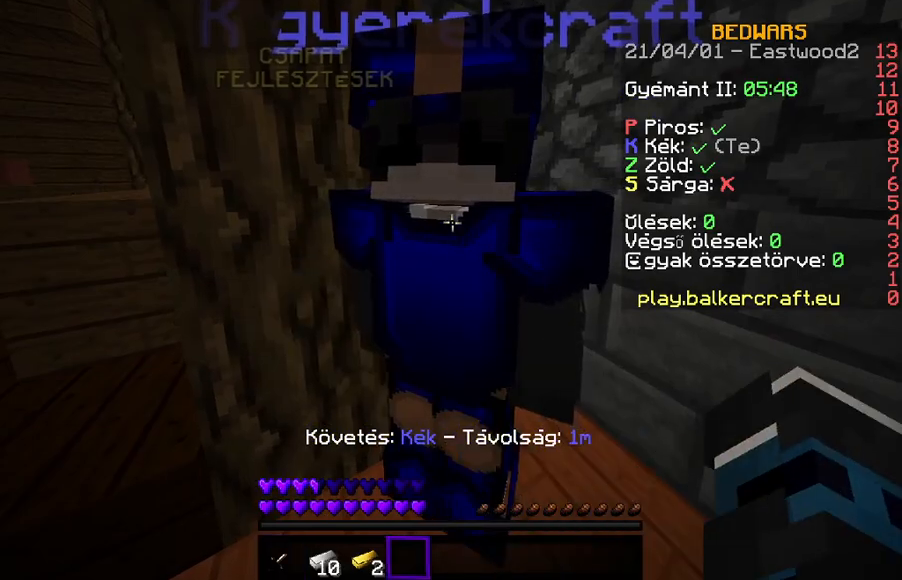
{"keys": ["d"], "events": [[467, "d", "down"]]}
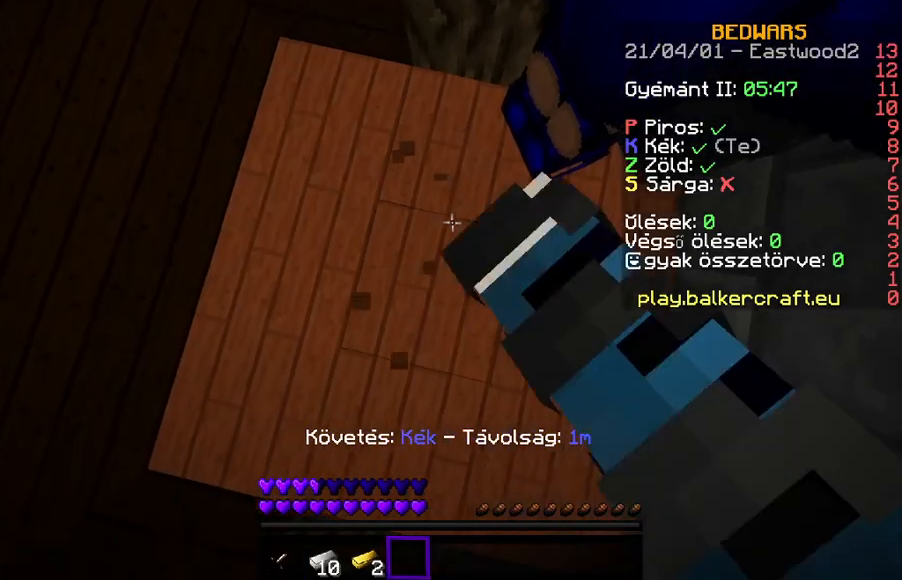
{"keys": [], "events": [[167, "a", "down"], [167, "d", "up"], [367, "a", "up"]]}
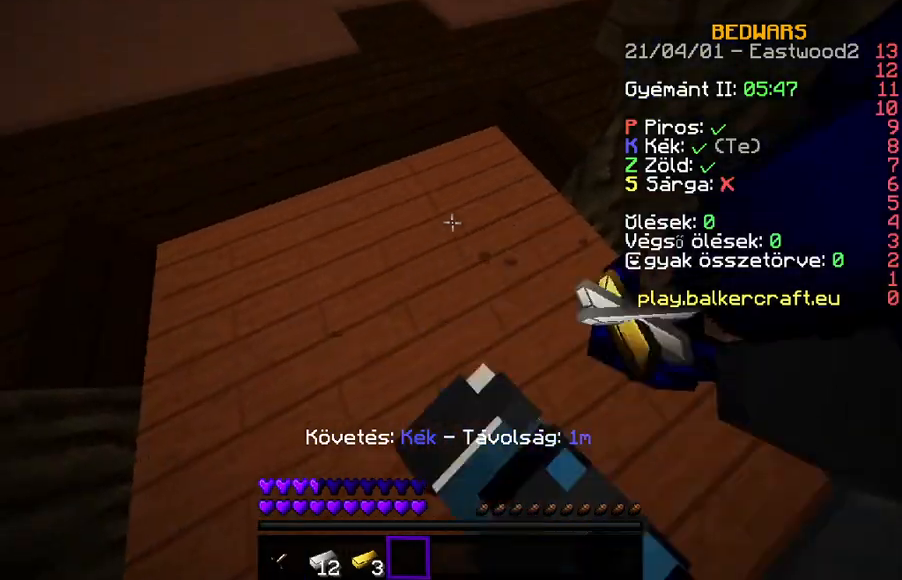
{"keys": ["w"], "events": [[33, "w", "down"], [133, "w", "up"], [200, "w", "down"], [433, "a", "down"], [467, "a", "up"]]}
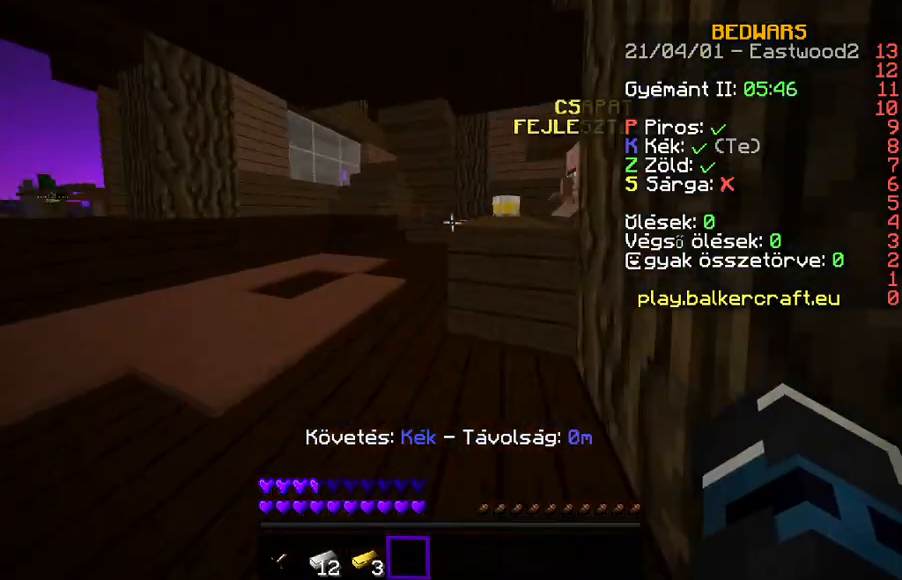
{"keys": ["d", "w"], "events": [[500, "d", "down"]]}
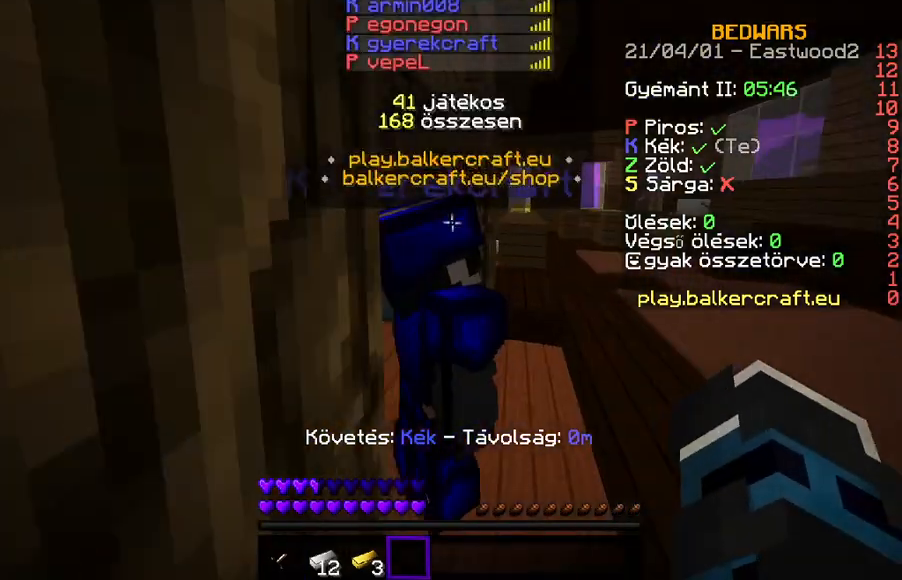
{"keys": ["d", "w"], "events": []}
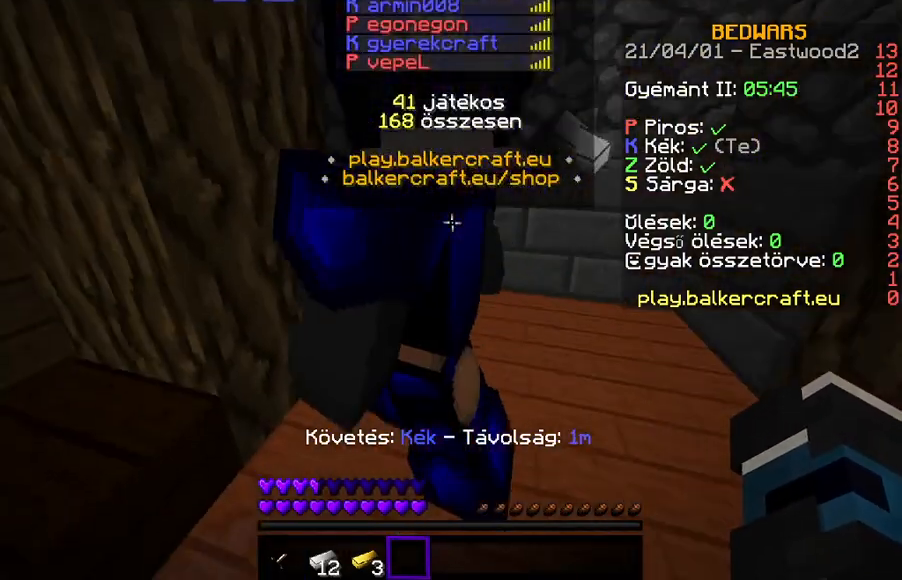
{"keys": ["d"], "events": [[133, "w", "up"]]}
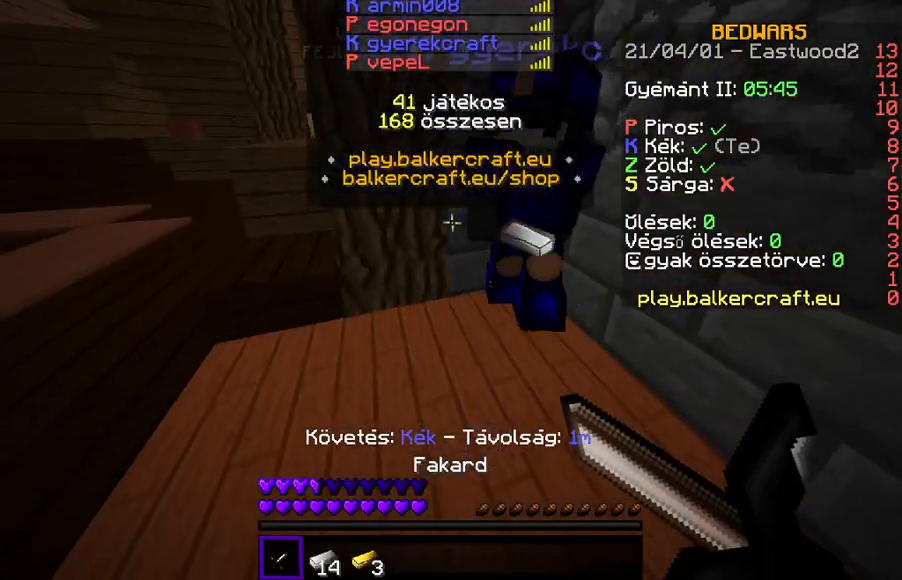
{"keys": ["d"], "events": []}
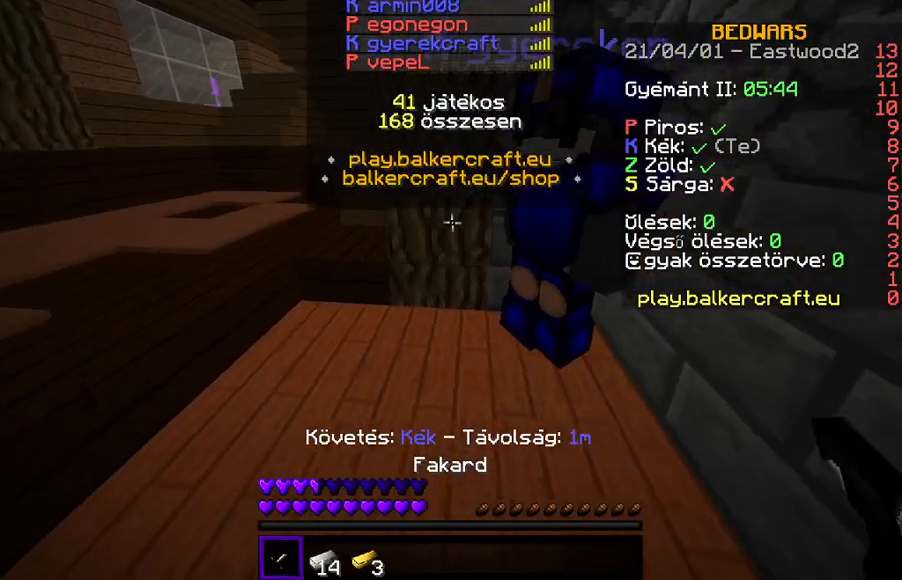
{"keys": ["a"], "events": [[233, "d", "up"], [467, "a", "down"]]}
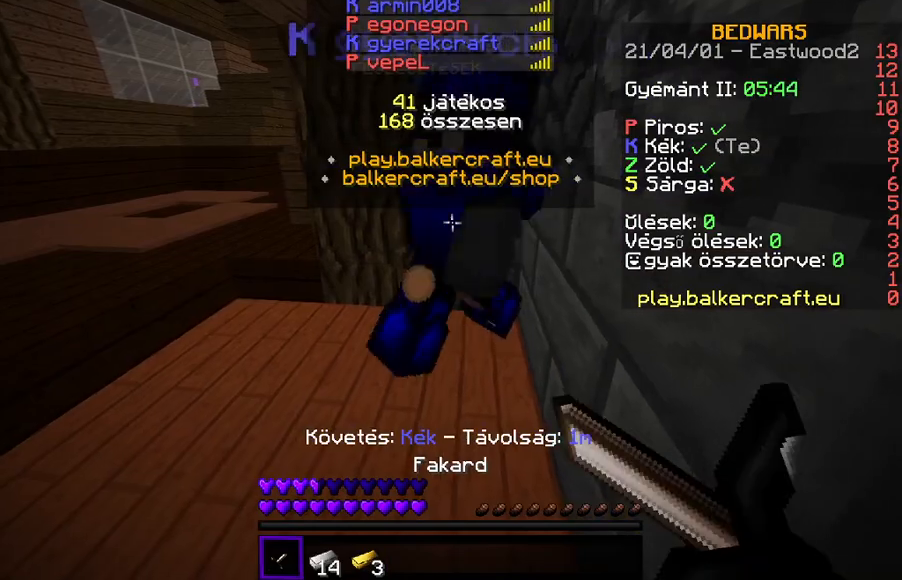
{"keys": ["w"], "events": [[200, "a", "up"], [300, "w", "down"]]}
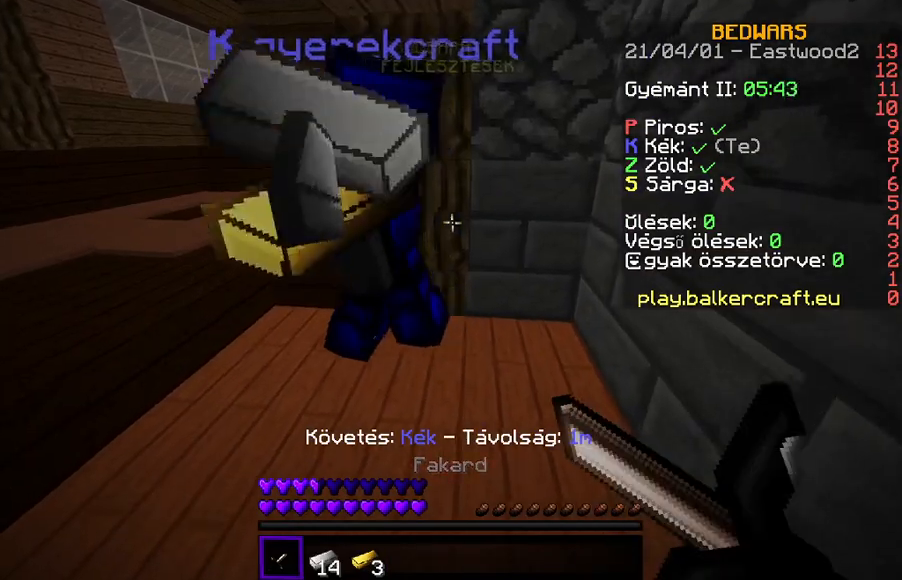
{"keys": [], "events": [[33, "w", "up"]]}
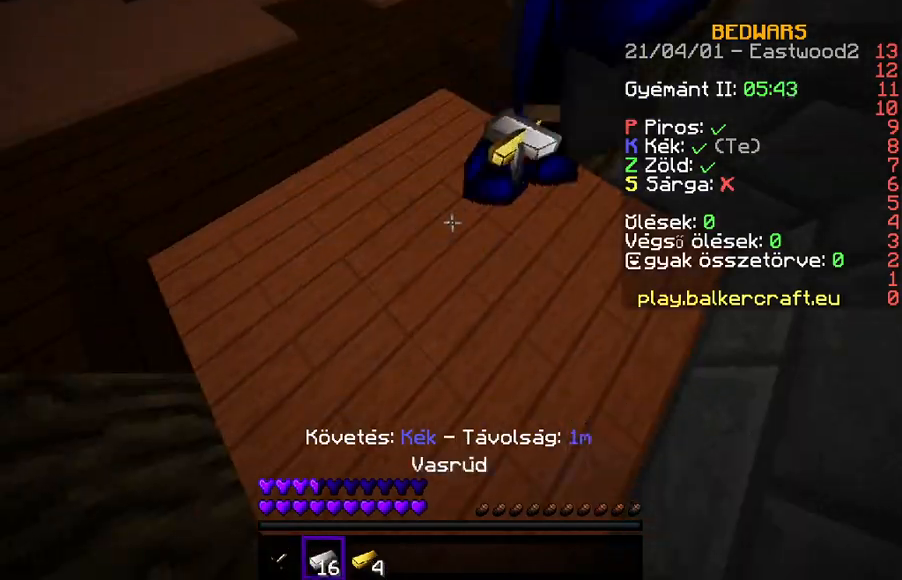
{"keys": ["a", "w"], "events": [[33, "w", "down"], [67, "a", "down"]]}
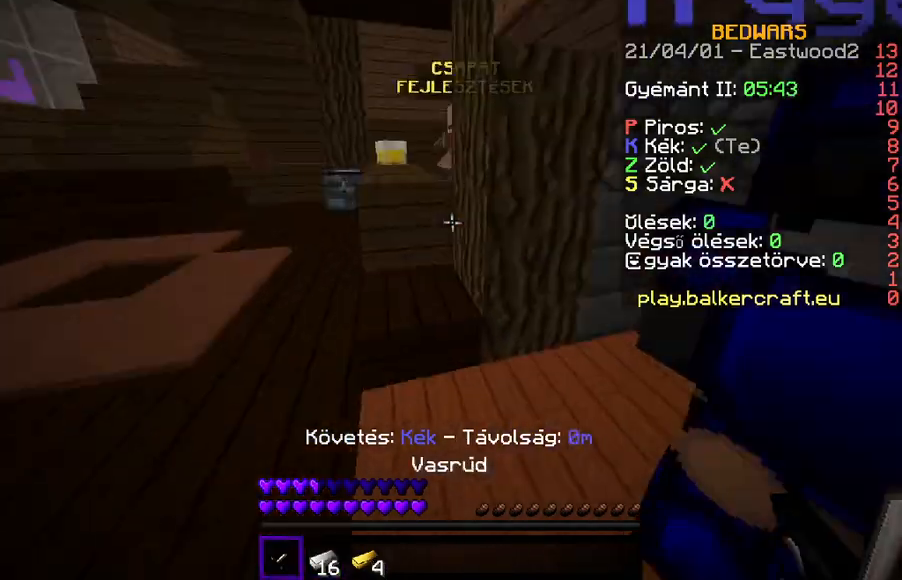
{"keys": ["a"], "events": [[400, "w", "up"]]}
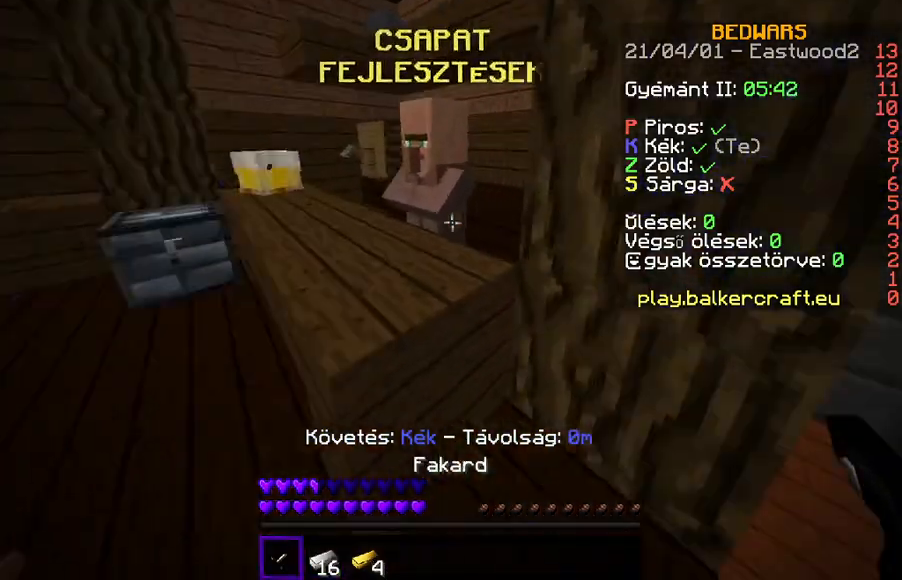
{"keys": ["d"], "events": [[233, "a", "up"], [500, "d", "down"]]}
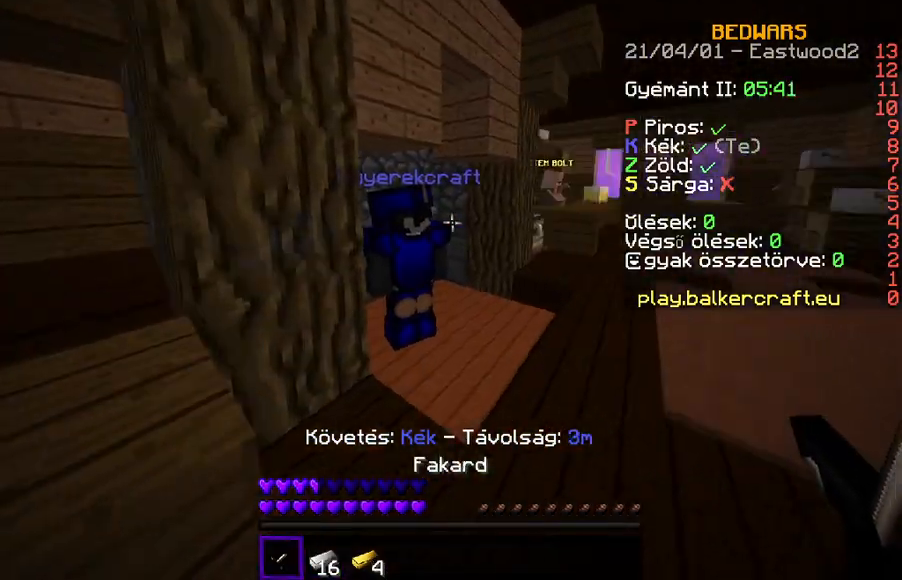
{"keys": ["d", "w"], "events": [[33, "w", "down"], [100, "w", "up"], [167, "w", "down"]]}
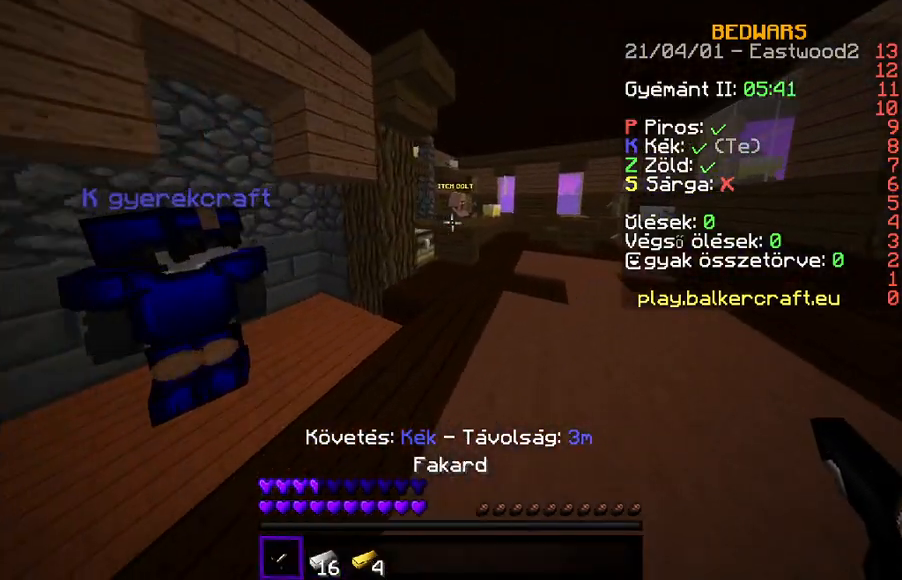
{"keys": ["d", "w"], "events": []}
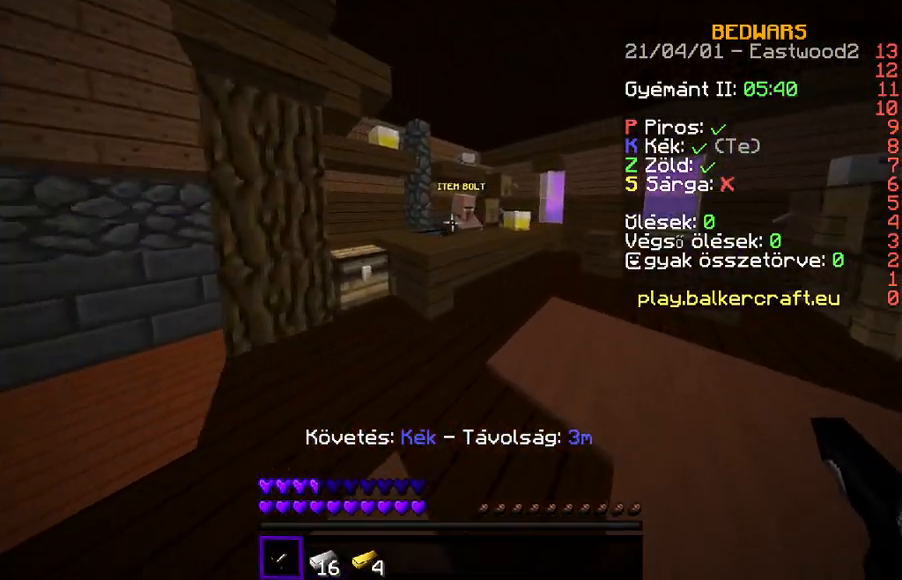
{"keys": ["d", "w"], "events": [[167, "d", "up"], [267, "d", "down"]]}